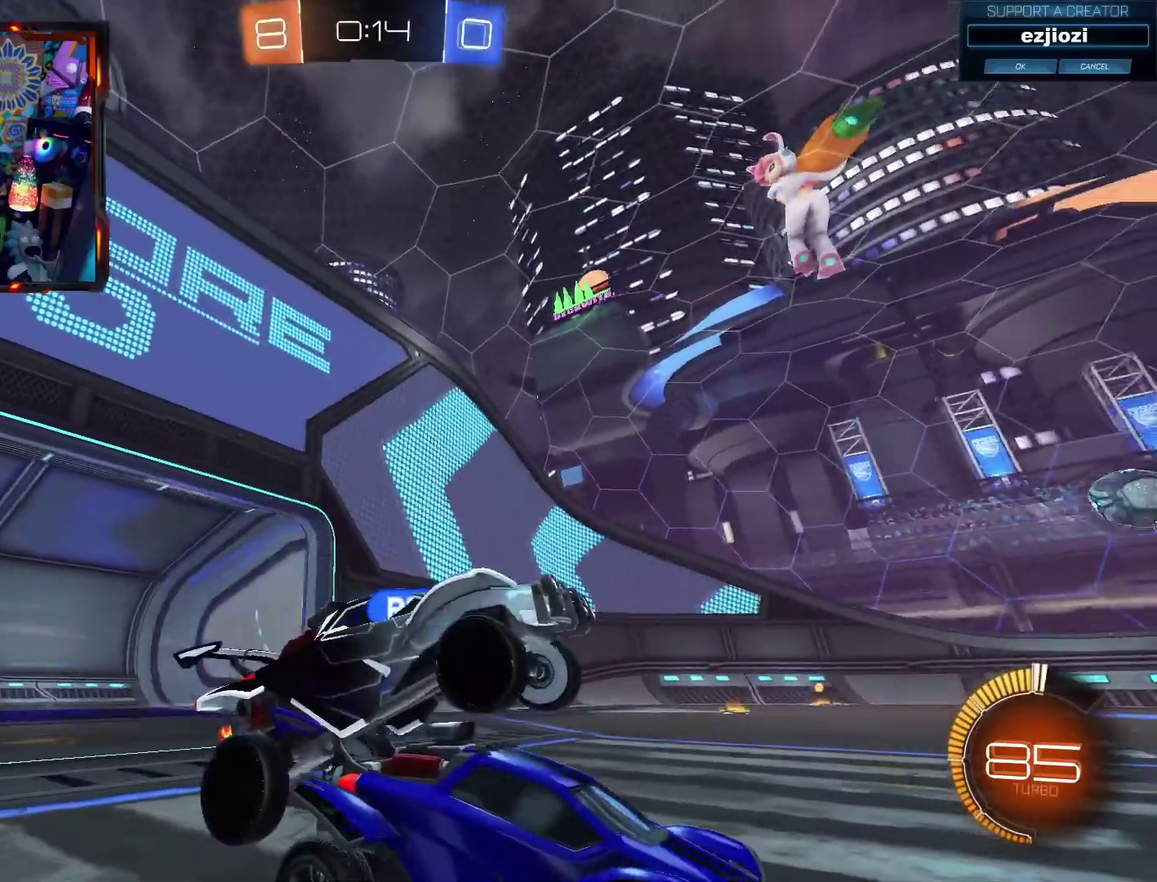
Gameplay with a controller (PlayStation layout); each line is a JSON object with the inputs held at the frame after it. "events" lists button and stick changes between this image and that frame as [ms after this image, input, new state], when the widget could be followed in between.
{"buttons": ["CIRCLE"], "left_stick": "center", "right_stick": "up", "events": [[66, "CIRCLE", "down"], [266, "CIRCLE", "up"], [483, "right_stick", "up"], [500, "CIRCLE", "down"]]}
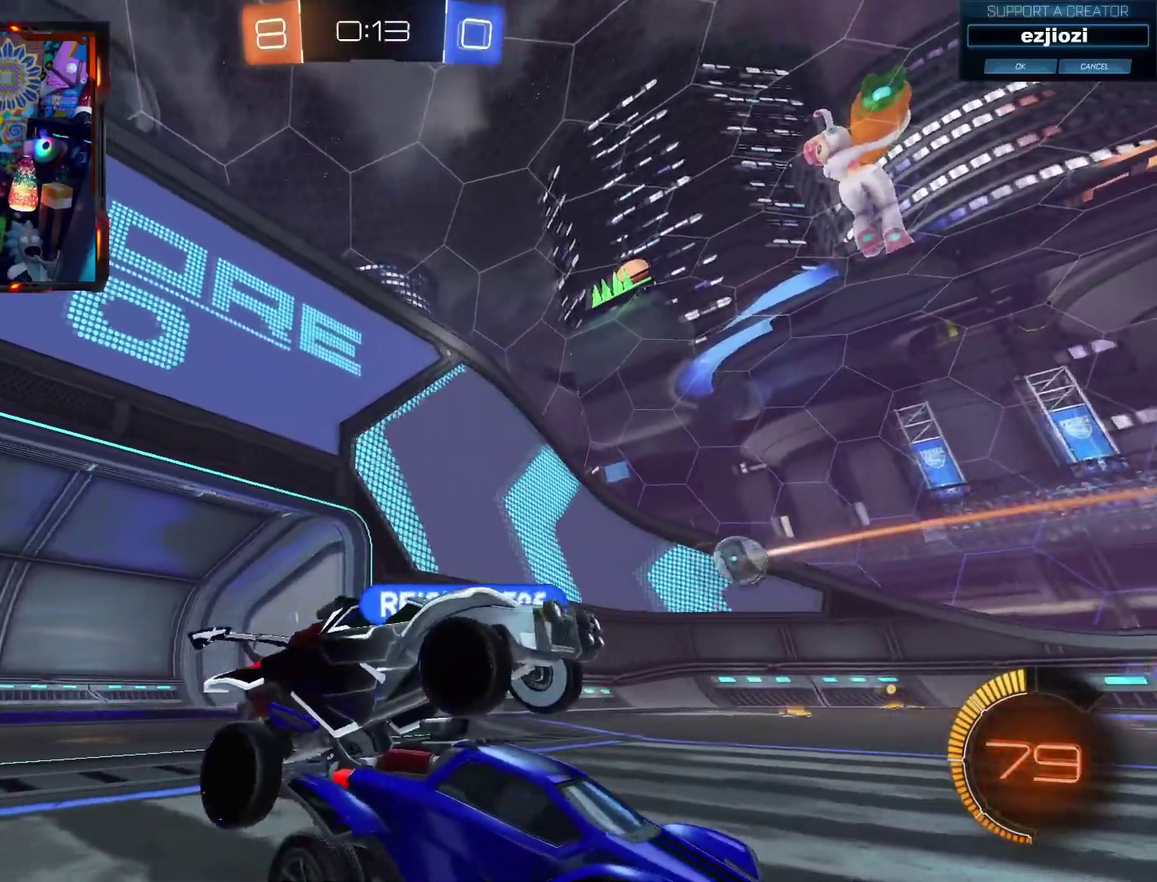
{"buttons": ["CIRCLE"], "left_stick": "center", "right_stick": "up", "events": [[217, "CIRCLE", "up"], [501, "CIRCLE", "down"]]}
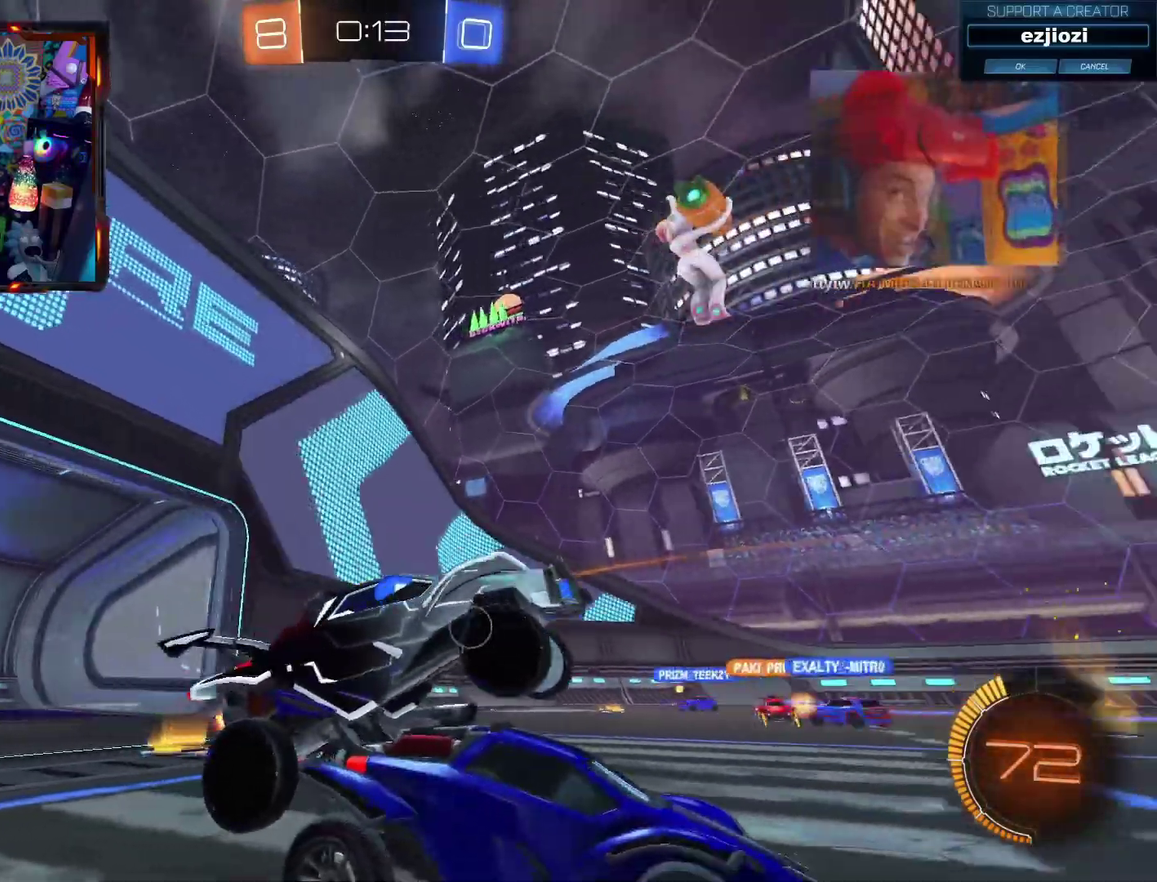
{"buttons": [], "left_stick": "center", "right_stick": "up", "events": [[300, "CIRCLE", "up"]]}
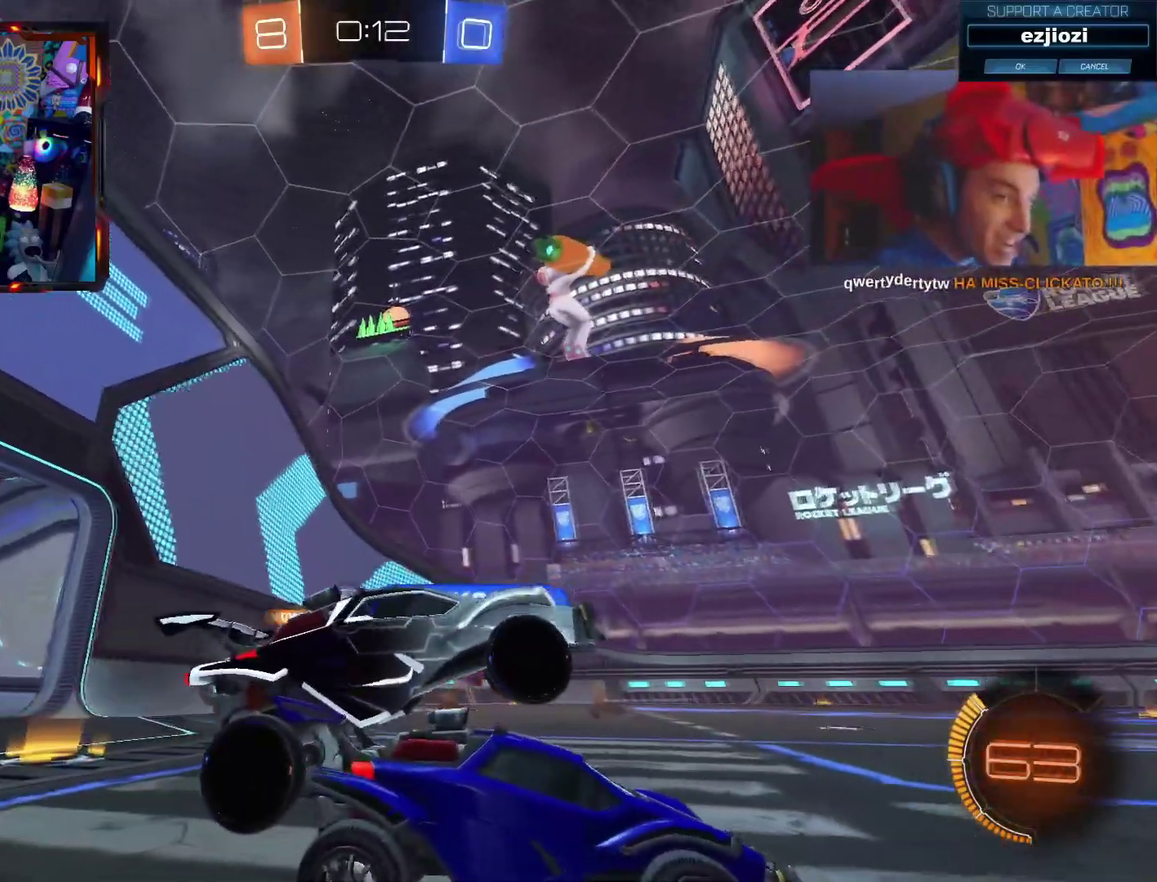
{"buttons": [], "left_stick": "center", "right_stick": "up", "events": [[33, "CIRCLE", "down"], [267, "CIRCLE", "up"]]}
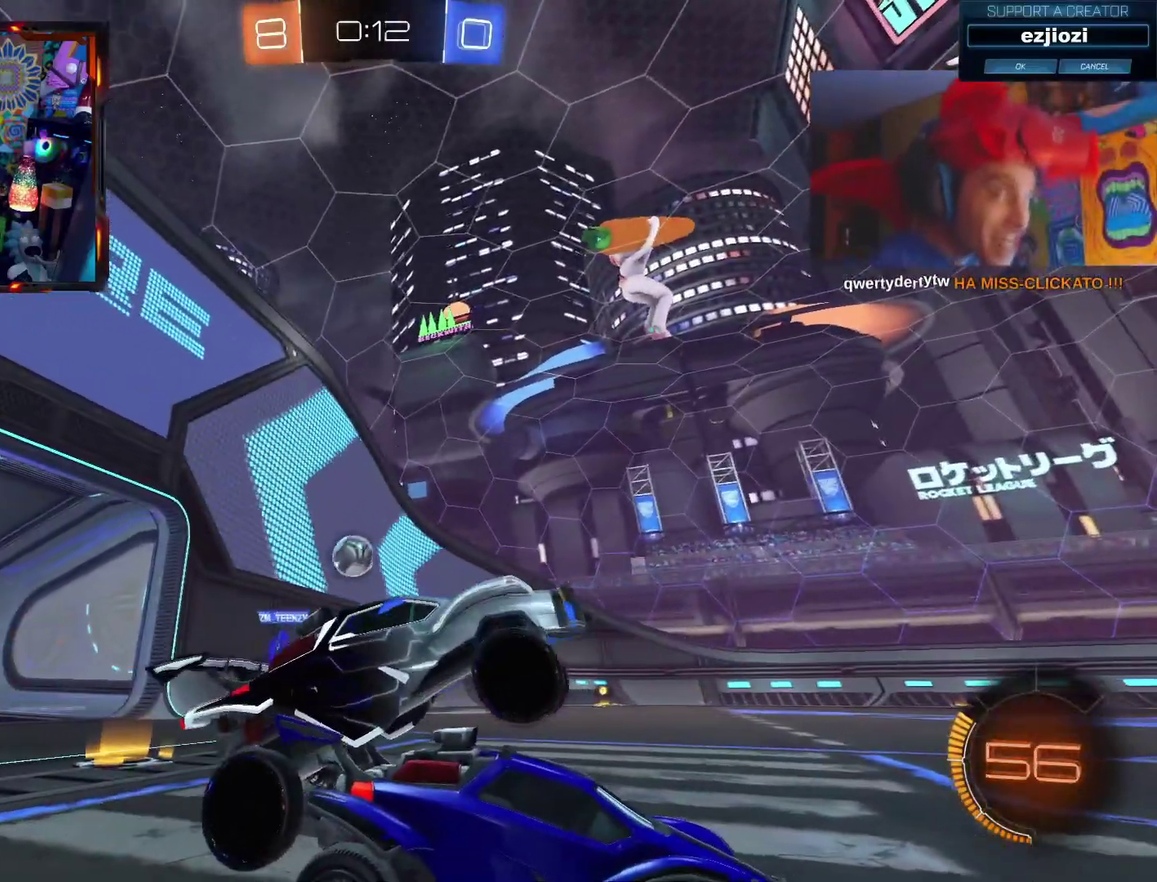
{"buttons": [], "left_stick": "center", "right_stick": "up", "events": [[100, "CIRCLE", "down"], [400, "CIRCLE", "up"]]}
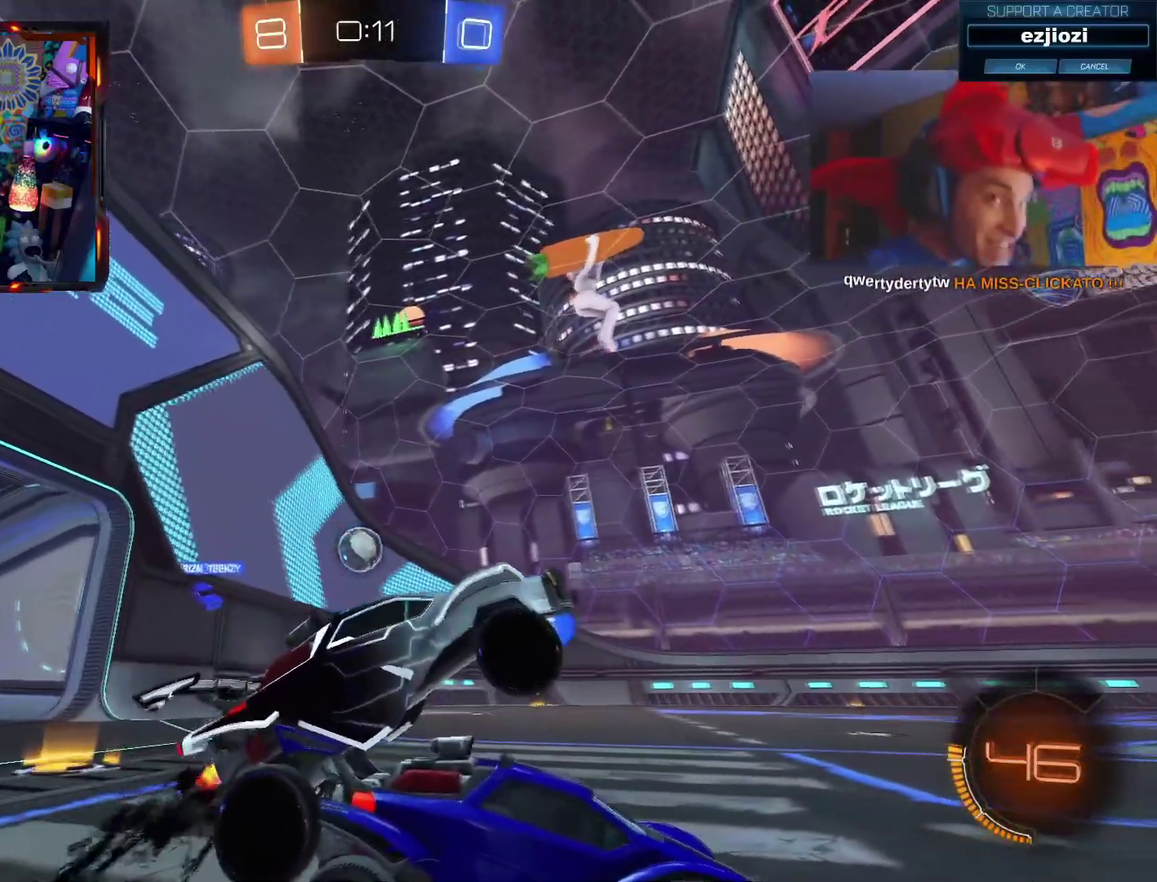
{"buttons": [], "left_stick": "center", "right_stick": "up", "events": [[267, "CIRCLE", "down"], [467, "CIRCLE", "up"]]}
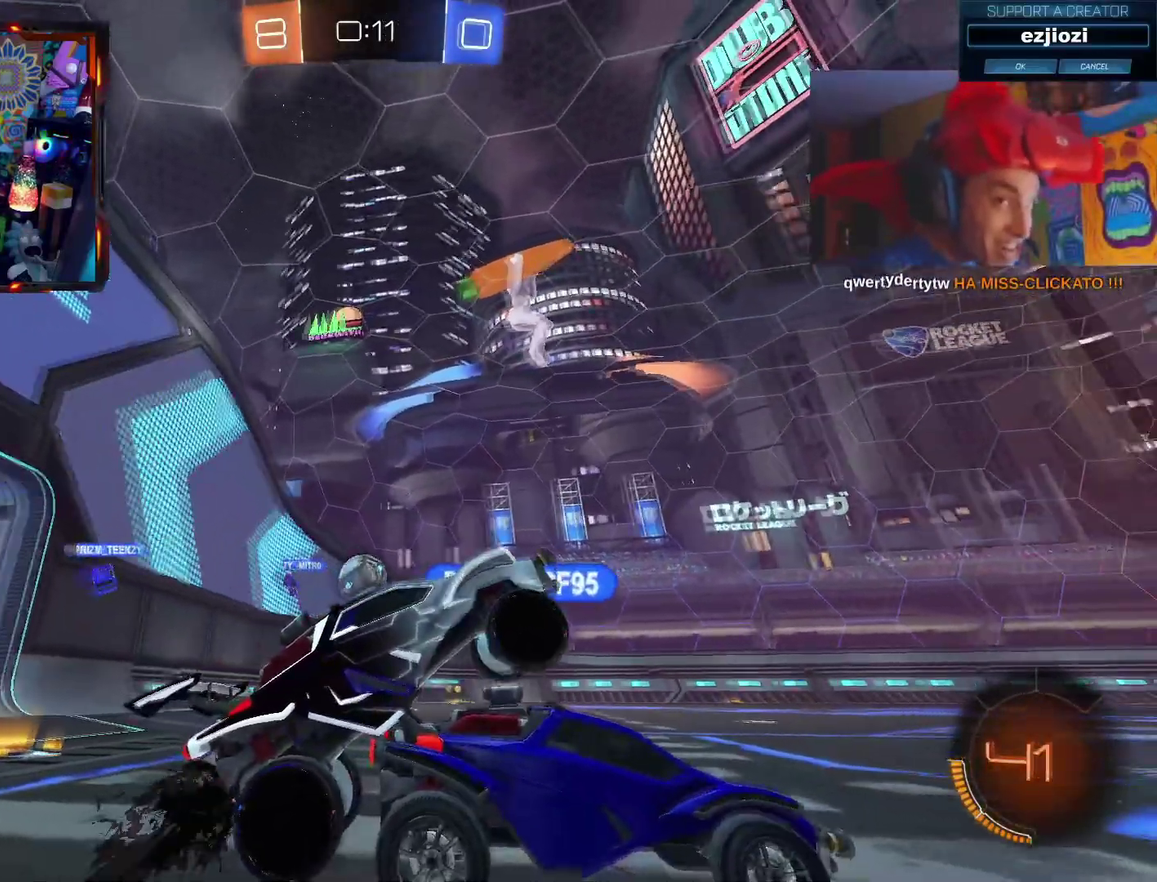
{"buttons": [], "left_stick": "center", "right_stick": "up", "events": [[216, "CIRCLE", "down"], [367, "CIRCLE", "up"]]}
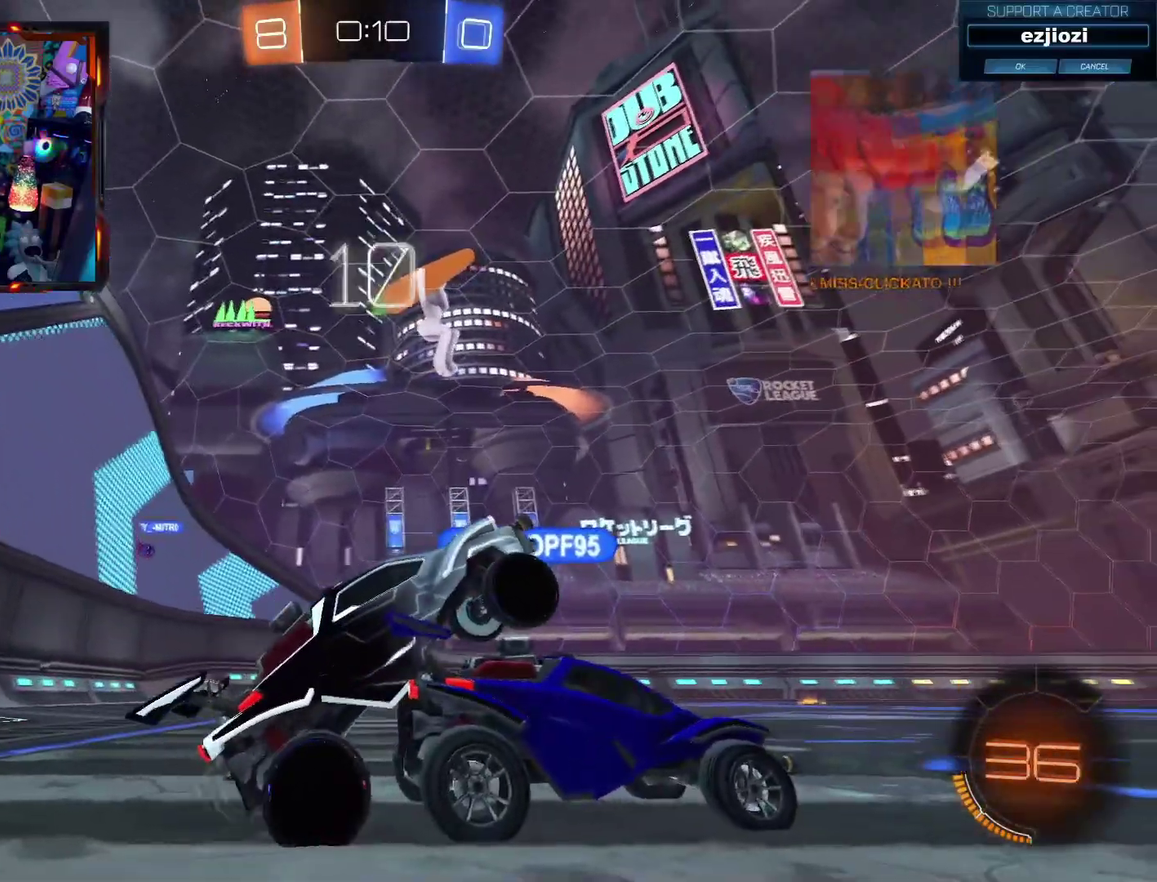
{"buttons": ["CIRCLE"], "left_stick": "center", "right_stick": "up", "events": [[334, "CIRCLE", "down"]]}
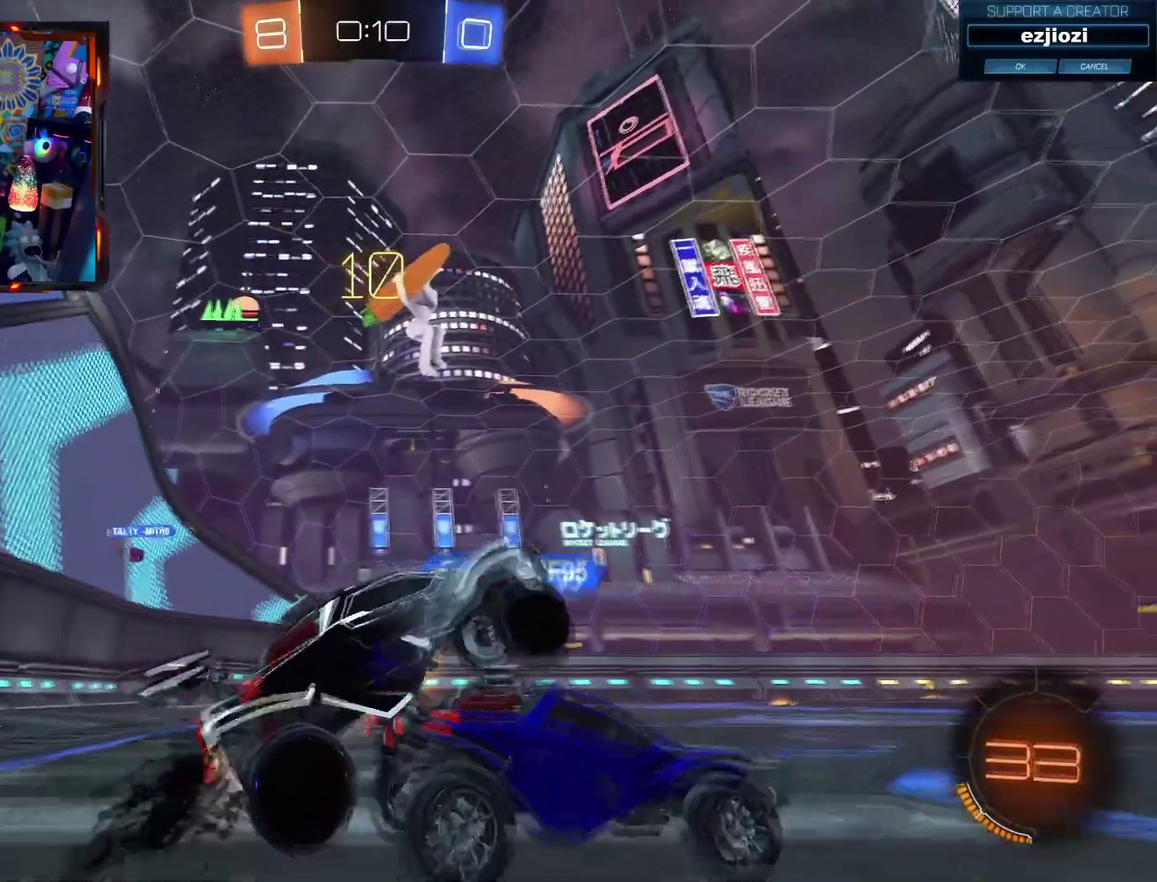
{"buttons": [], "left_stick": "center", "right_stick": "up", "events": [[50, "CIRCLE", "up"]]}
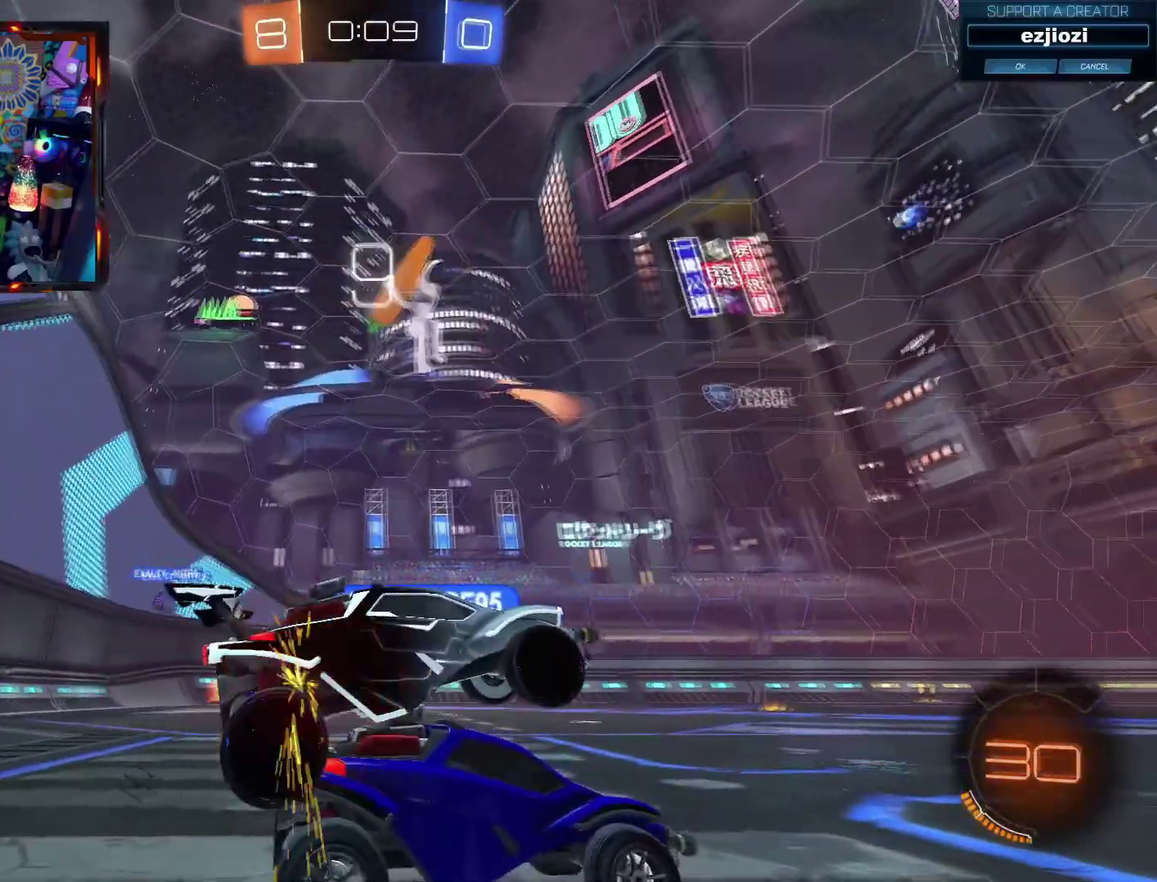
{"buttons": ["R2"], "left_stick": "center", "right_stick": "up", "events": [[384, "R2", "down"]]}
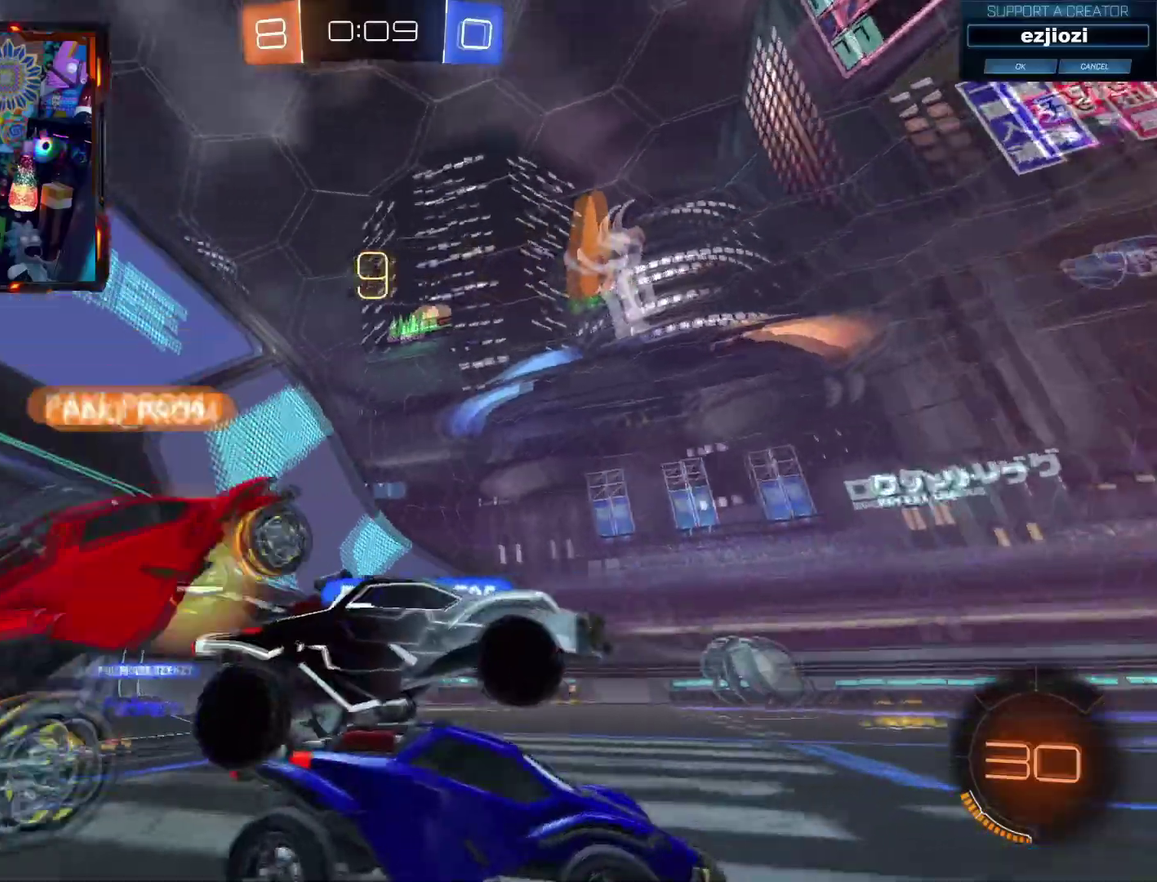
{"buttons": [], "left_stick": "center", "right_stick": "up-left", "events": [[50, "R2", "up"], [266, "right_stick", "up-left"]]}
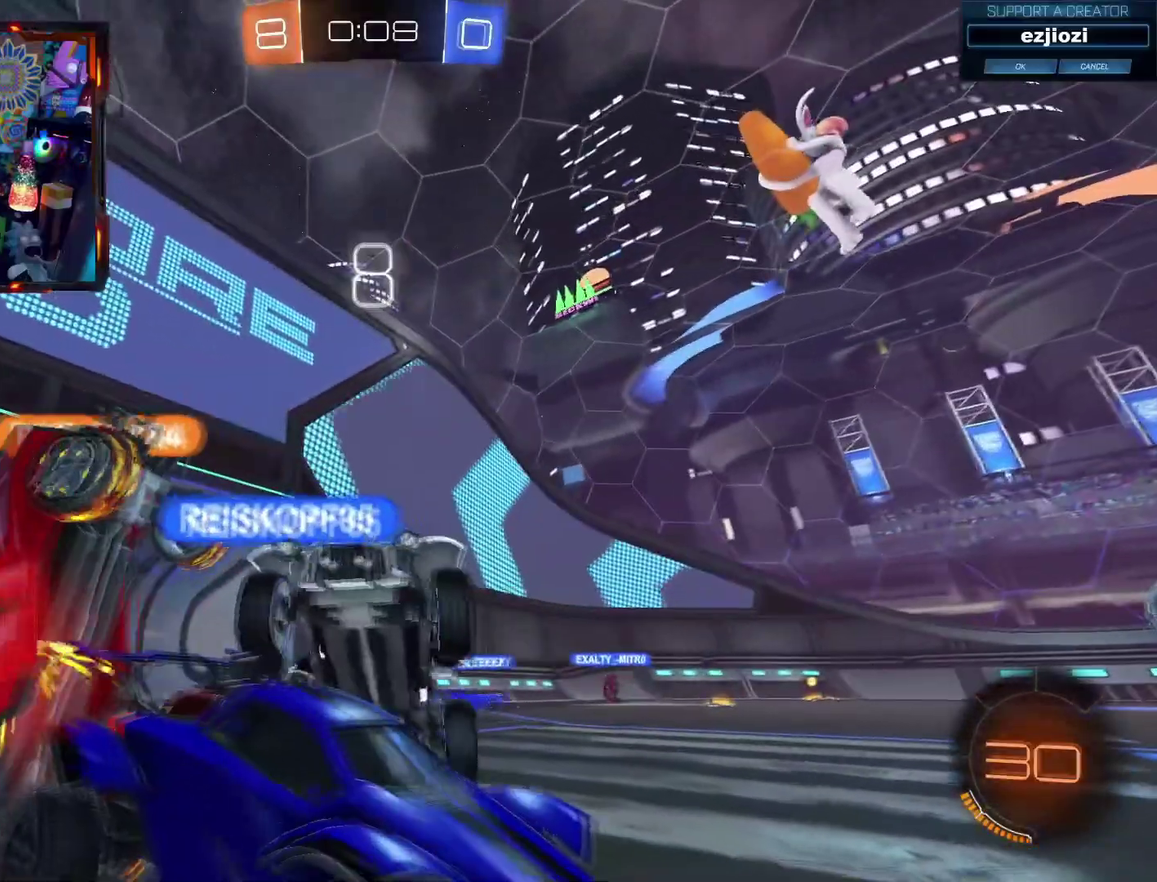
{"buttons": ["R2"], "left_stick": "center", "right_stick": "up-left", "events": [[184, "R2", "down"], [334, "R2", "up"], [451, "R2", "down"]]}
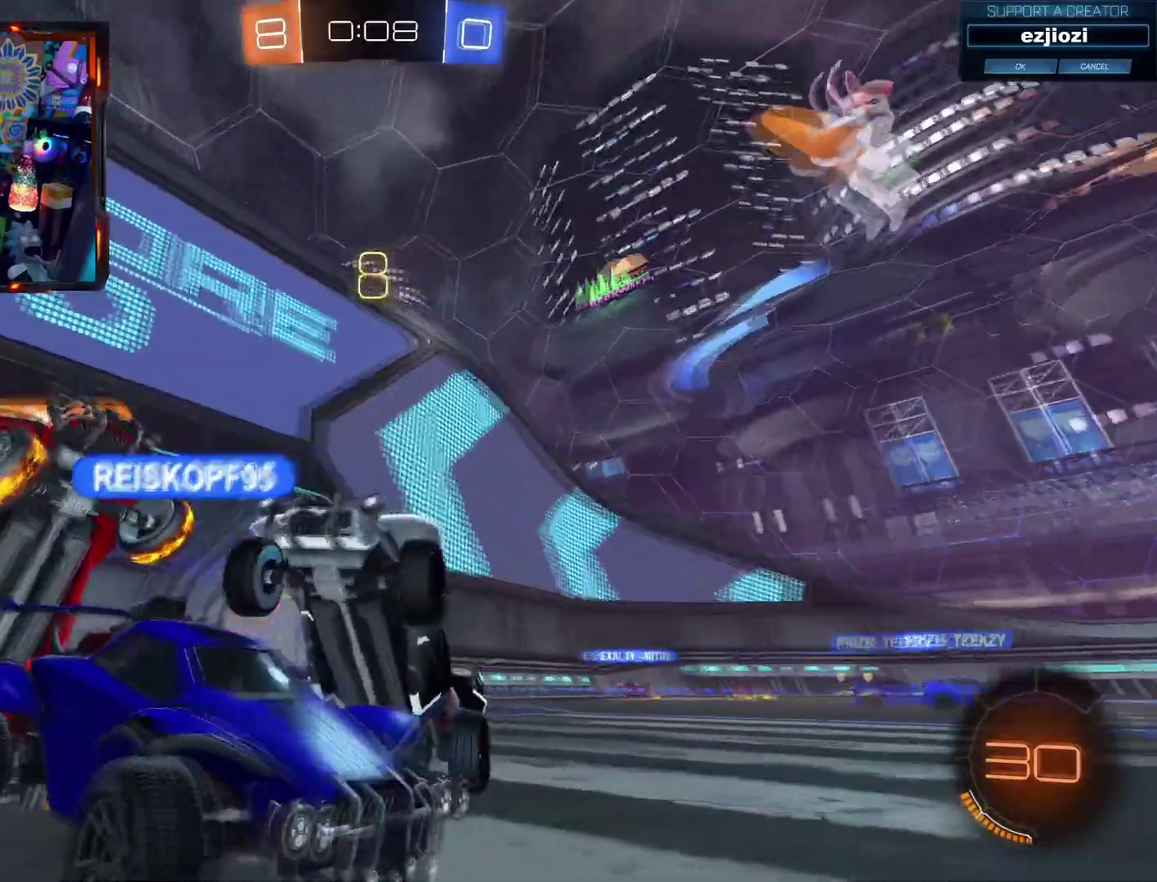
{"buttons": [], "left_stick": "center", "right_stick": "up-left"}
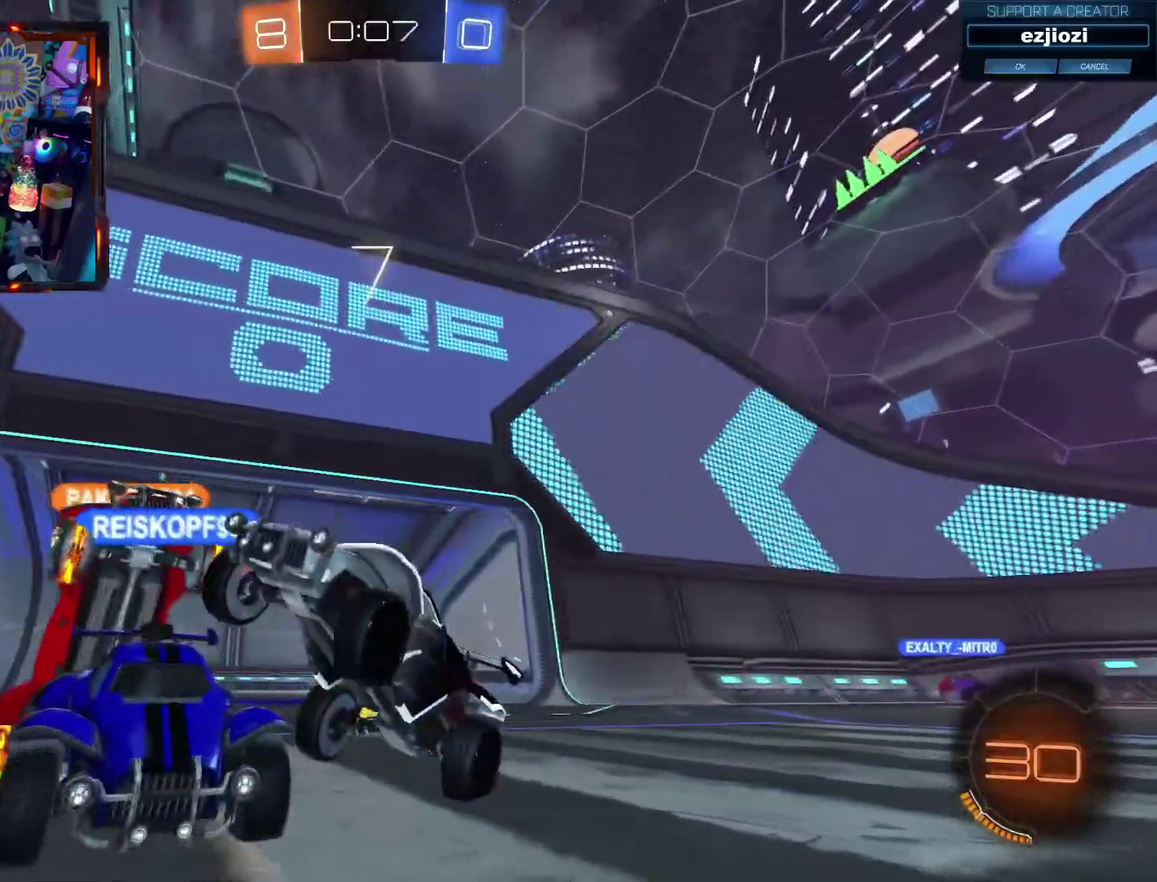
{"buttons": ["R2"], "left_stick": "center", "right_stick": "up-left"}
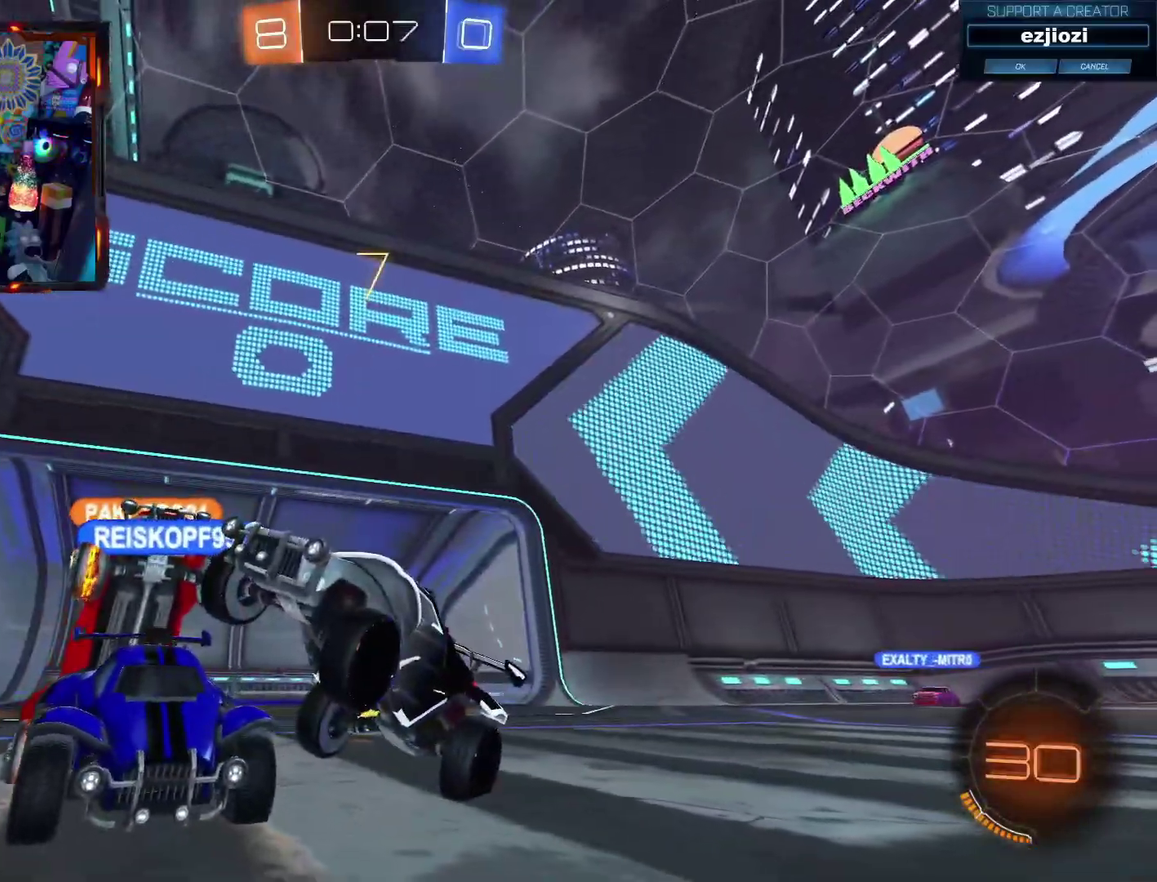
{"buttons": ["R2"], "left_stick": "center", "right_stick": "up-left", "events": [[150, "R2", "up"], [200, "R2", "down"], [433, "R2", "up"], [483, "R2", "down"]]}
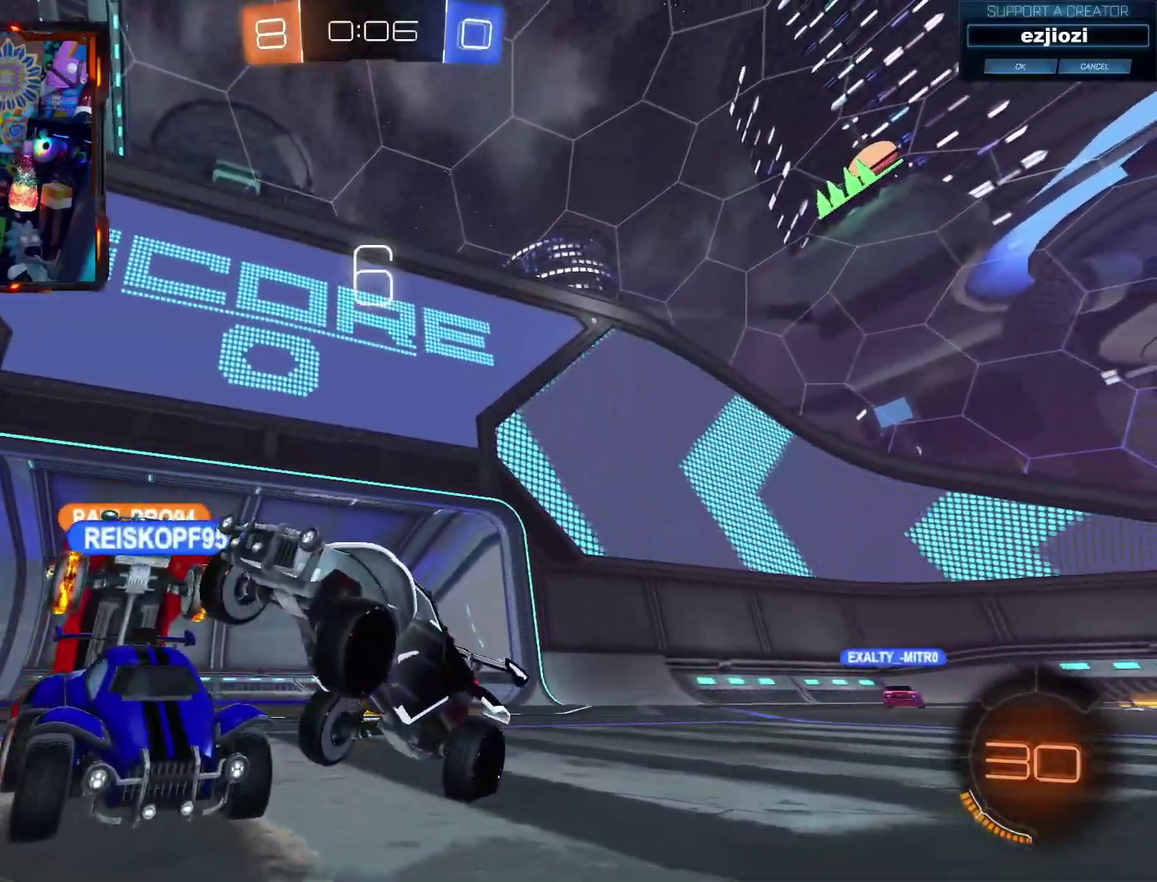
{"buttons": ["R2"], "left_stick": "center", "right_stick": "up-left", "events": [[234, "R2", "up"], [300, "R2", "down"]]}
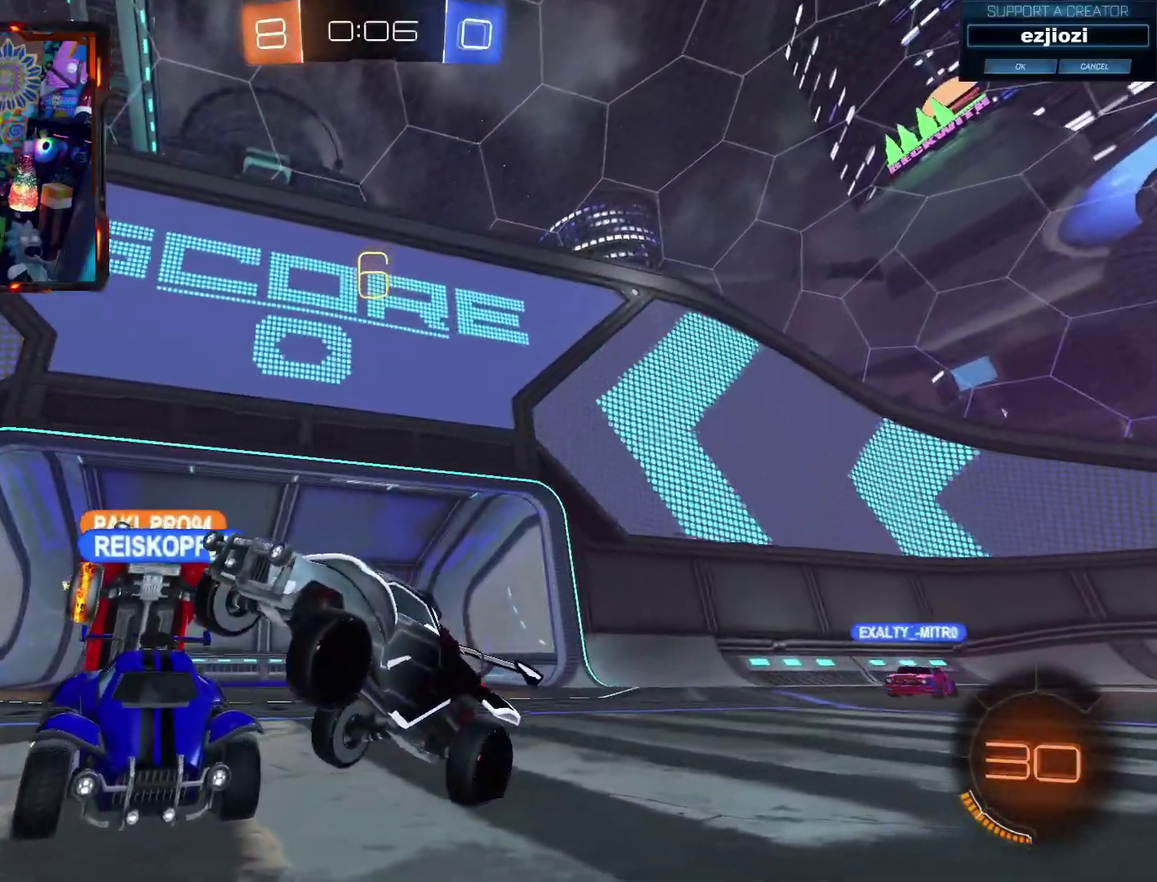
{"buttons": [], "left_stick": "center", "right_stick": "up-left", "events": [[50, "R2", "up"], [133, "R2", "down"], [433, "R2", "up"]]}
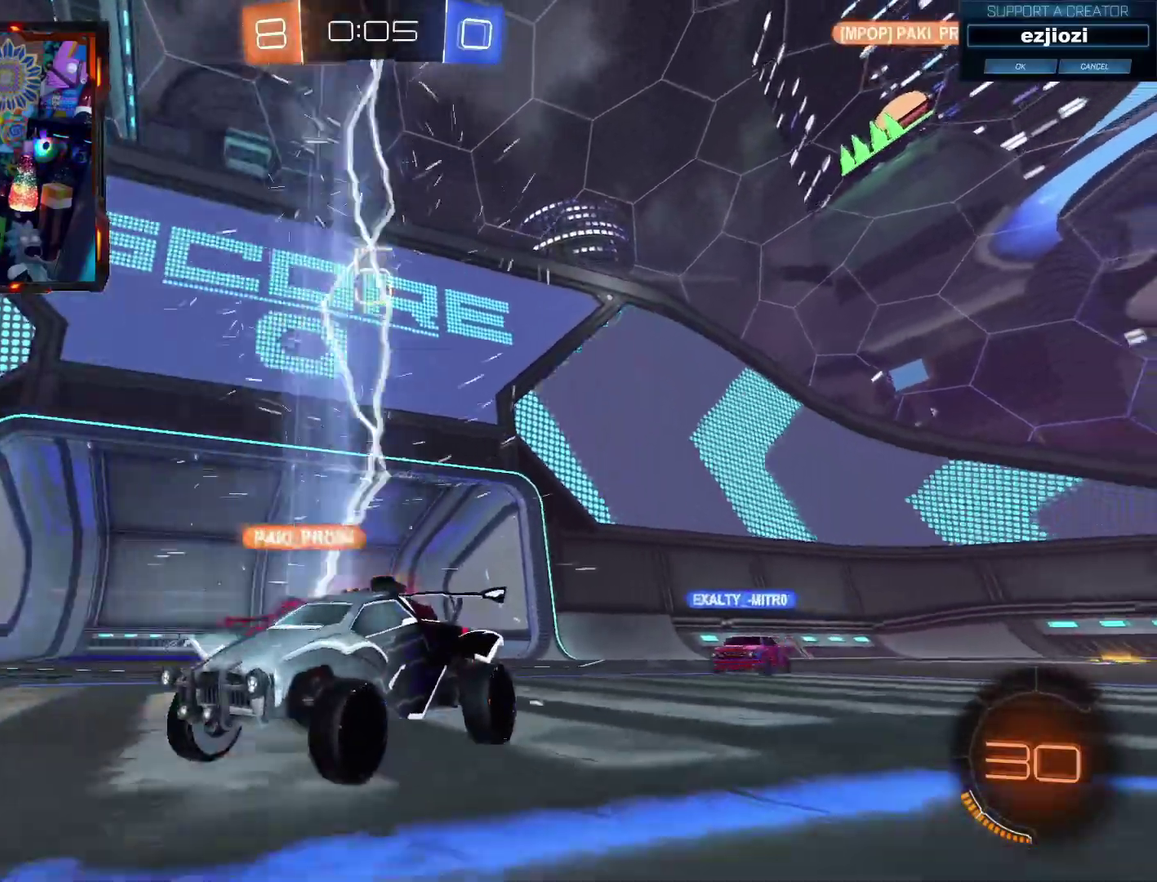
{"buttons": [], "left_stick": "center", "right_stick": "center", "events": [[17, "R2", "down"], [200, "R2", "up"], [484, "right_stick", "center"]]}
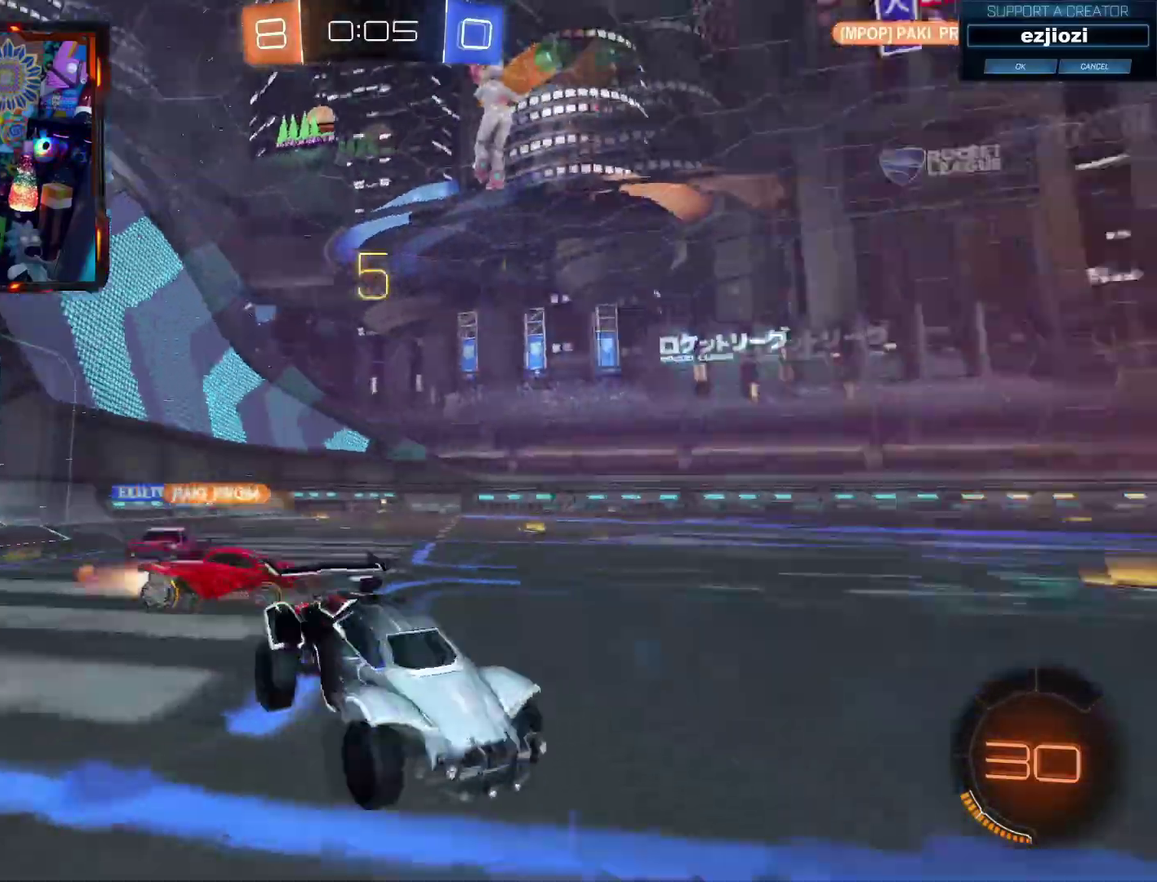
{"buttons": ["CIRCLE", "R2"], "left_stick": "left", "right_stick": "center", "events": [[116, "R2", "down"], [233, "left_stick", "left"], [483, "CIRCLE", "down"]]}
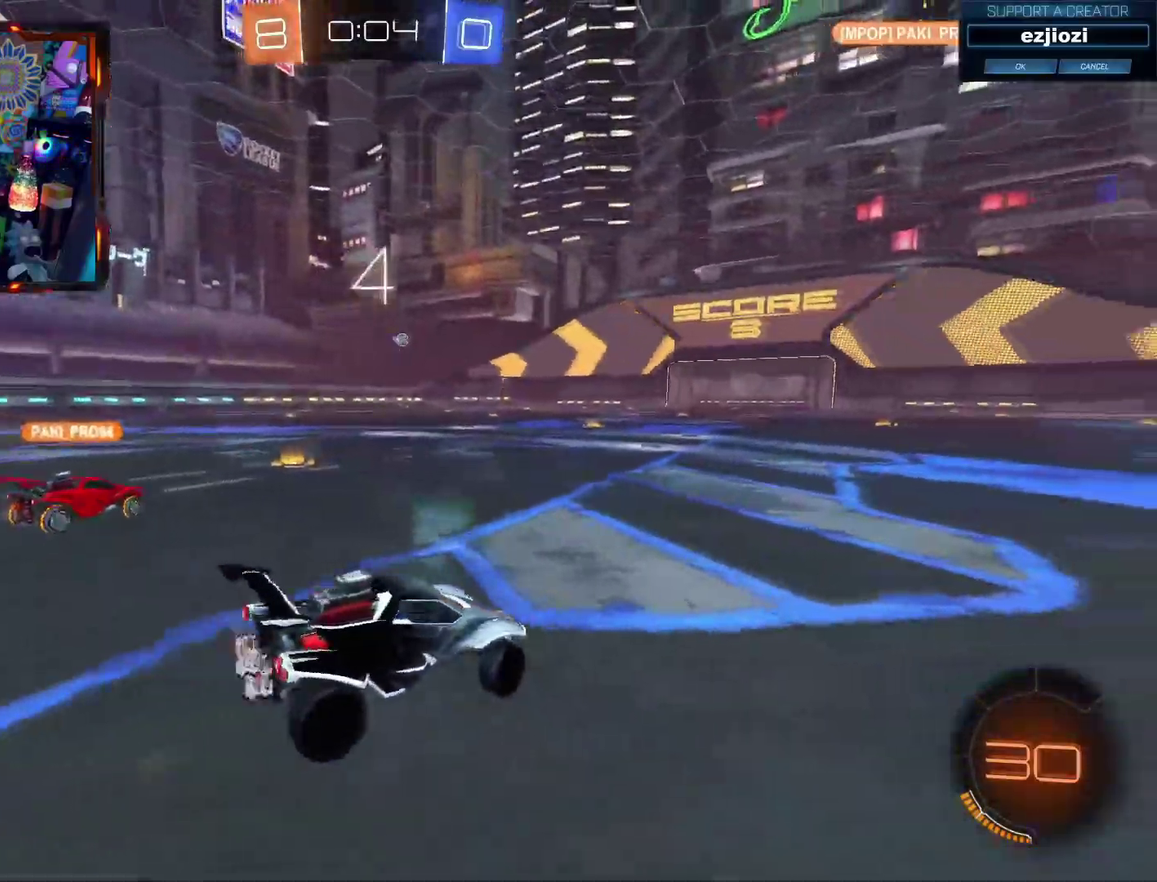
{"buttons": ["CROSS", "L2", "R2"], "left_stick": "up-right", "right_stick": "center", "events": [[17, "TRIANGLE", "down"], [267, "TRIANGLE", "up"], [367, "CROSS", "down"], [367, "L2", "down"], [367, "left_stick", "up-right"], [400, "R2", "up"], [434, "CIRCLE", "up"], [434, "R2", "down"]]}
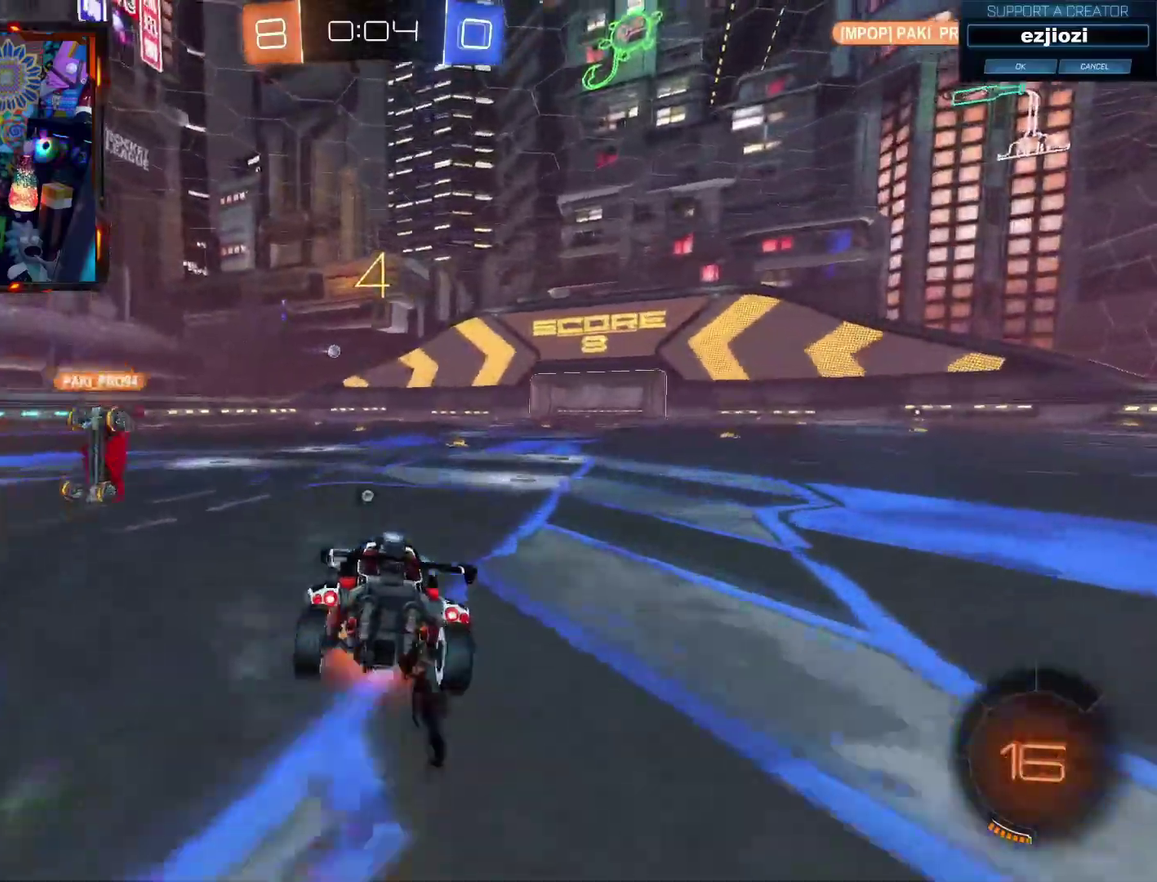
{"buttons": ["R2"], "left_stick": "center", "right_stick": "center"}